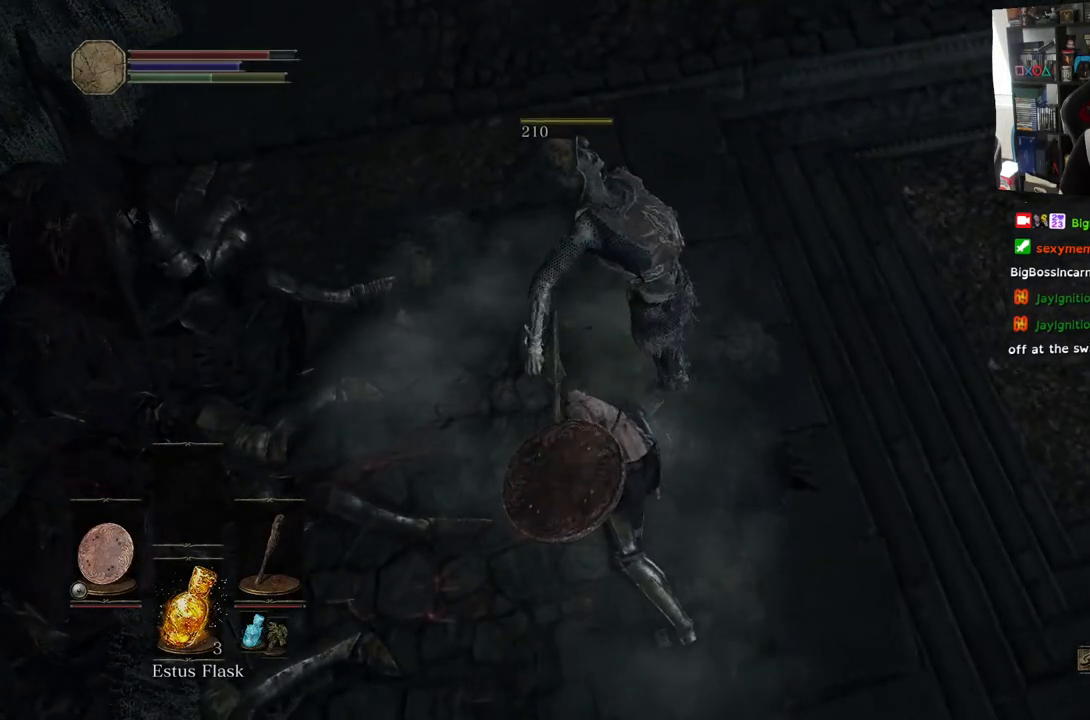
Gameplay with a controller (PlayStation layout); each line is a JSON object with the inputs held at the frame after it. "events" lists button and stick changes between this image and that frame as [ms after this image, input, new state], when the widget could be followed in between.
{"buttons": [], "left_stick": "up-left", "right_stick": "up", "events": [[33, "right_stick", "right"], [317, "left_stick", "up-left"], [500, "right_stick", "up"]]}
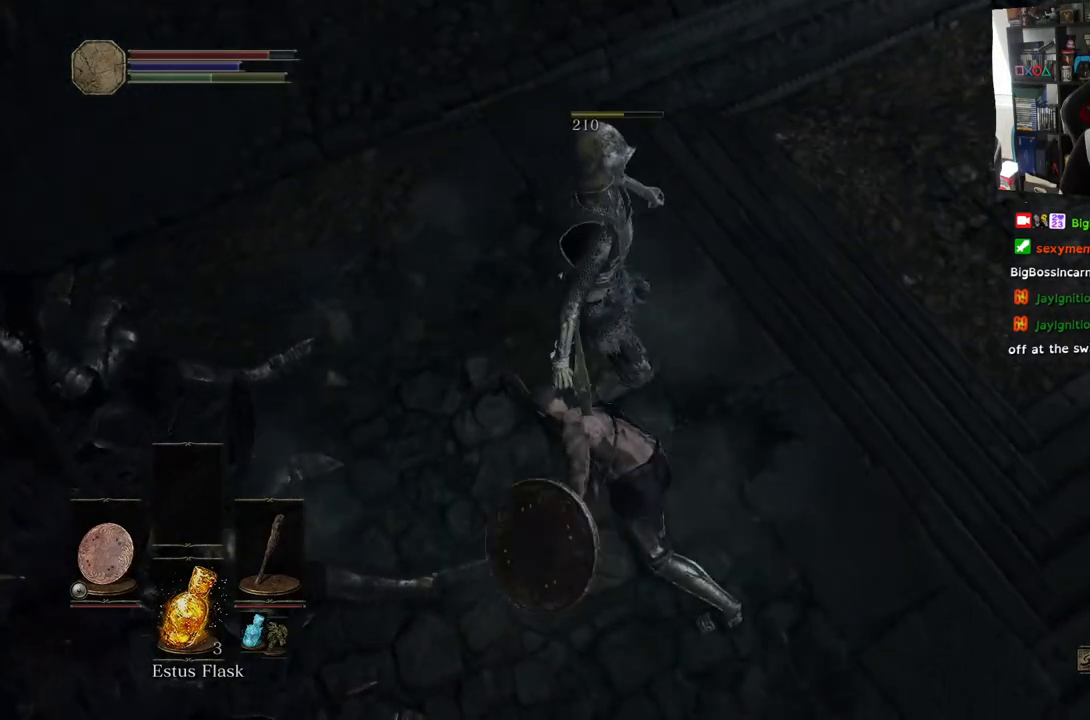
{"buttons": [], "left_stick": "up", "right_stick": "right", "events": [[167, "right_stick", "center"], [283, "right_stick", "right"], [317, "left_stick", "up"]]}
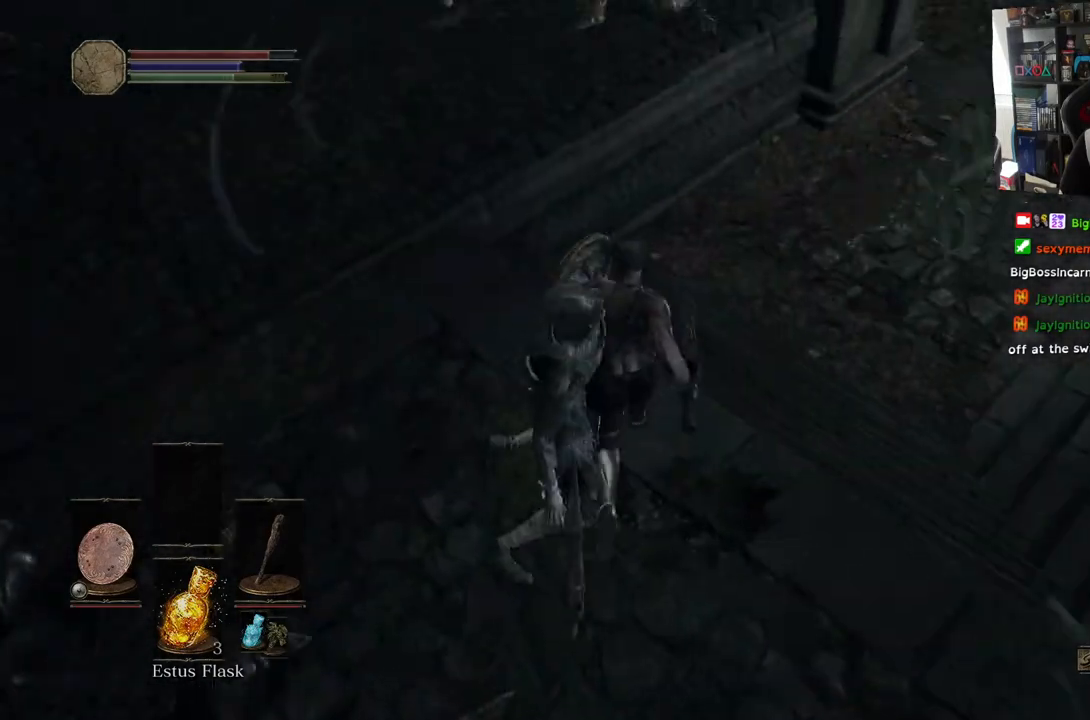
{"buttons": [], "left_stick": "center", "right_stick": "right", "events": [[33, "left_stick", "center"], [183, "right_stick", "center"], [300, "right_stick", "right"]]}
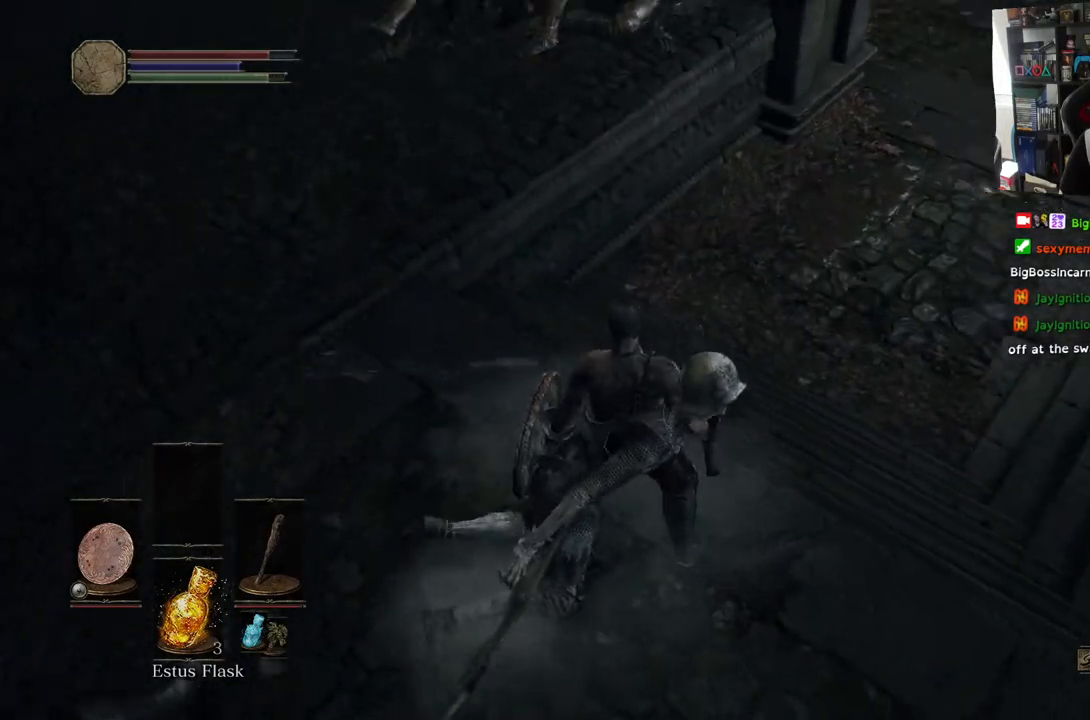
{"buttons": [], "left_stick": "up", "right_stick": "center", "events": [[267, "left_stick", "up"], [467, "right_stick", "center"]]}
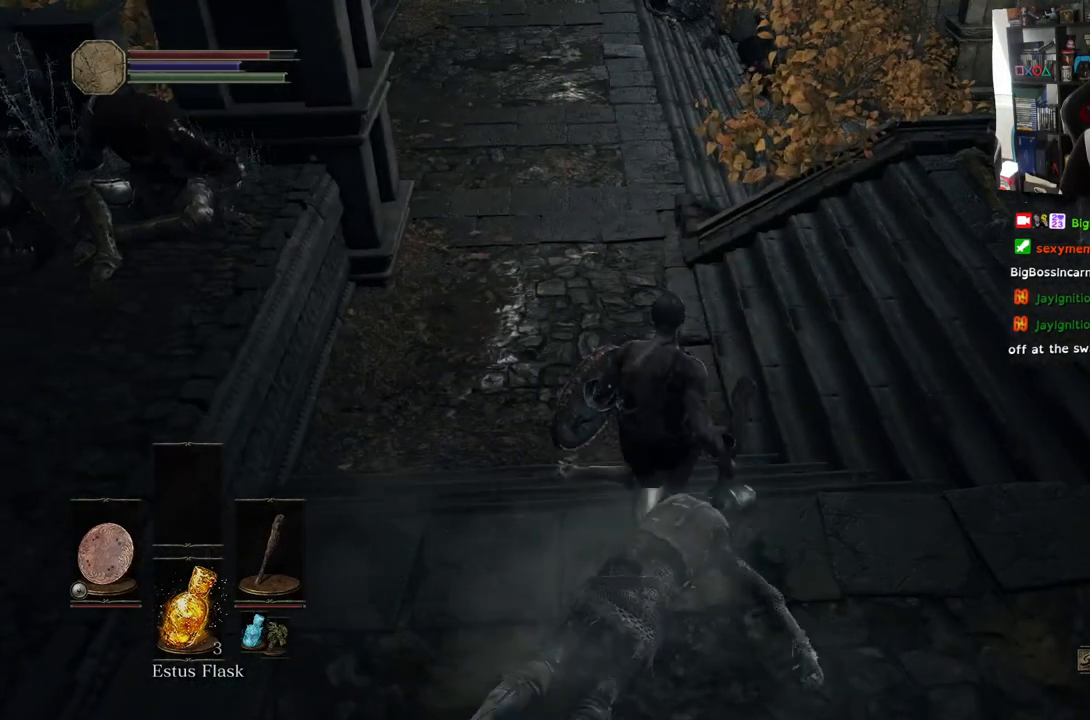
{"buttons": ["CIRCLE"], "left_stick": "up", "right_stick": "center", "events": [[50, "CIRCLE", "down"]]}
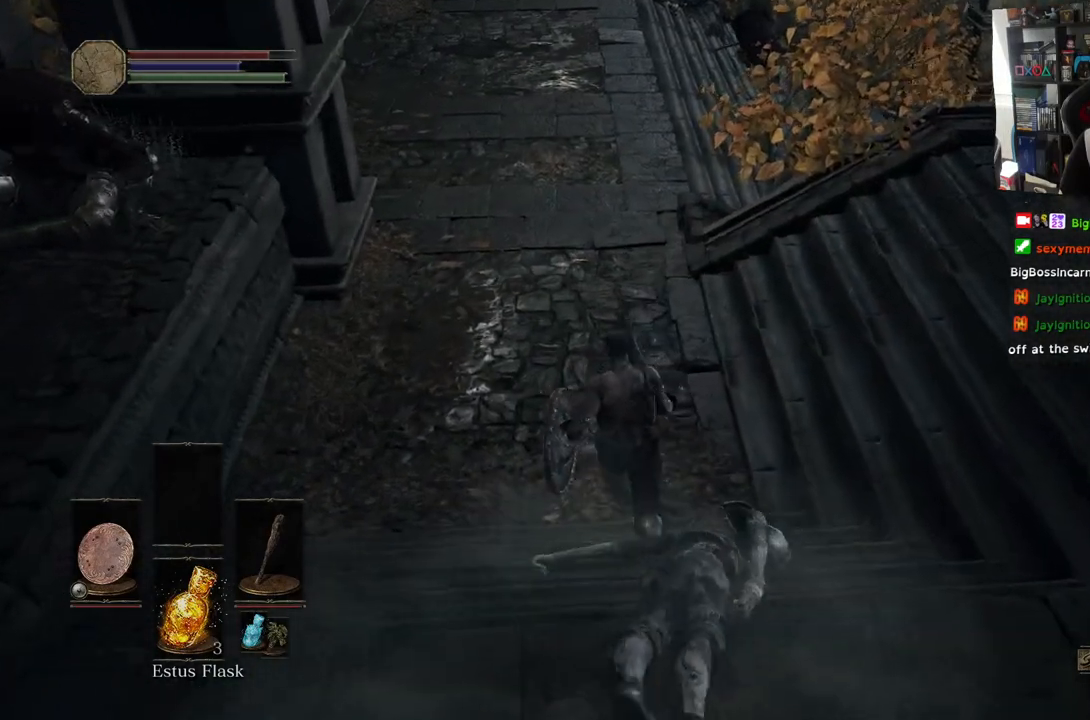
{"buttons": ["CIRCLE"], "left_stick": "up", "right_stick": "center", "events": []}
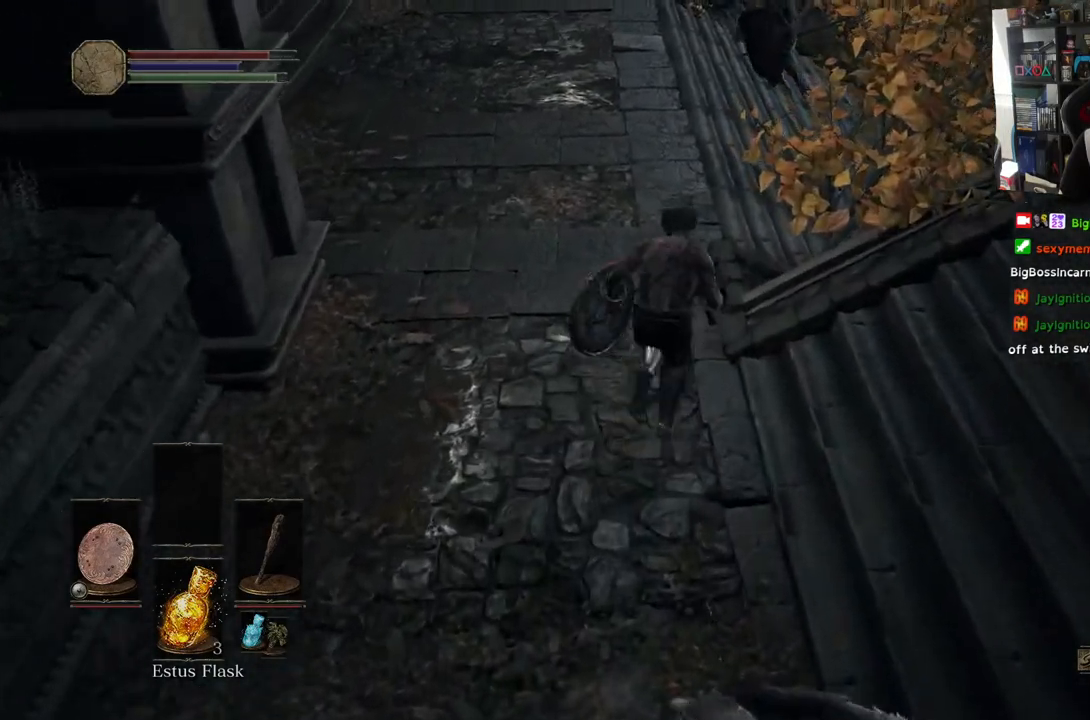
{"buttons": ["CIRCLE"], "left_stick": "up-right", "right_stick": "center", "events": [[333, "left_stick", "up-right"]]}
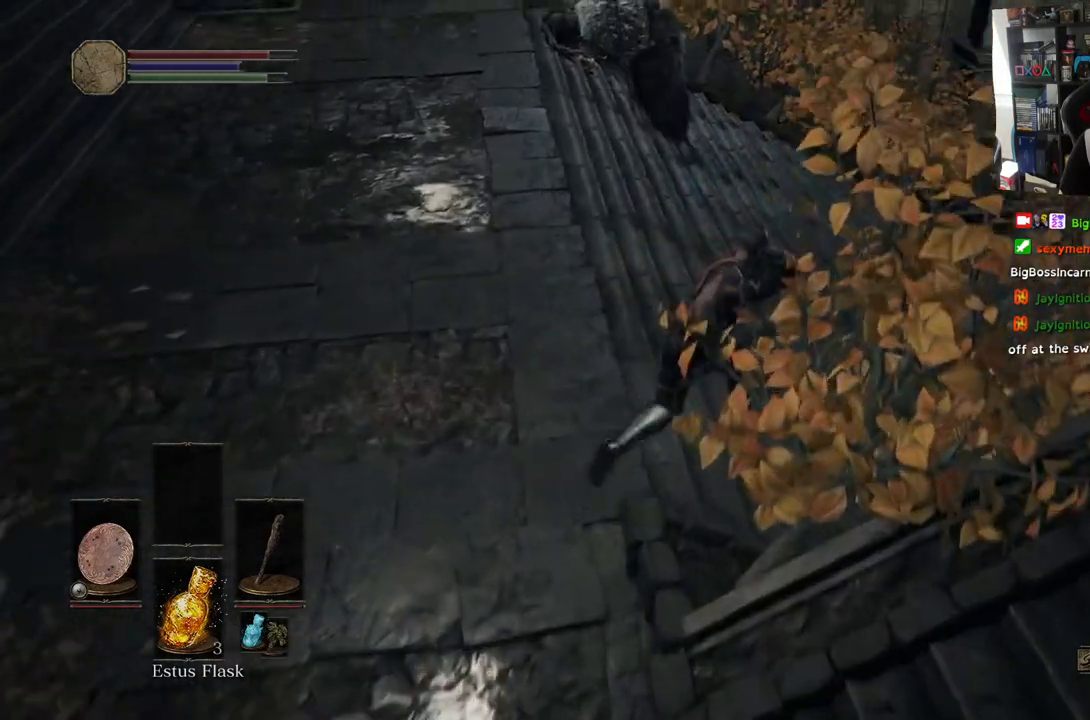
{"buttons": ["CIRCLE"], "left_stick": "up", "right_stick": "center", "events": [[500, "left_stick", "up"]]}
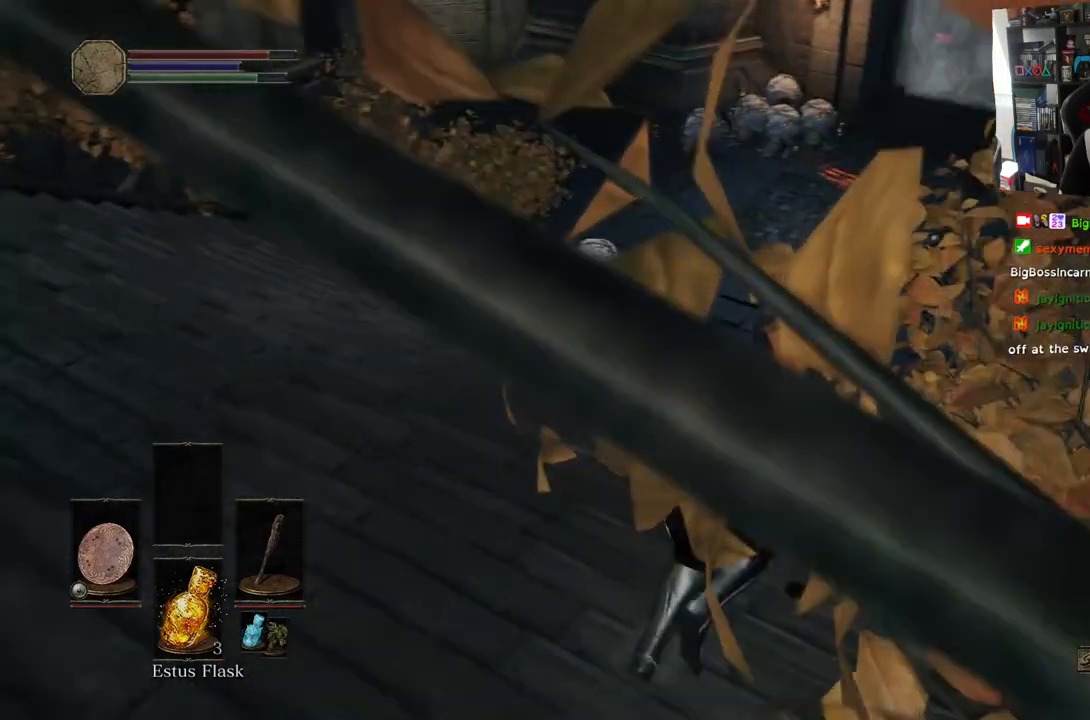
{"buttons": ["CIRCLE"], "left_stick": "up", "right_stick": "center", "events": []}
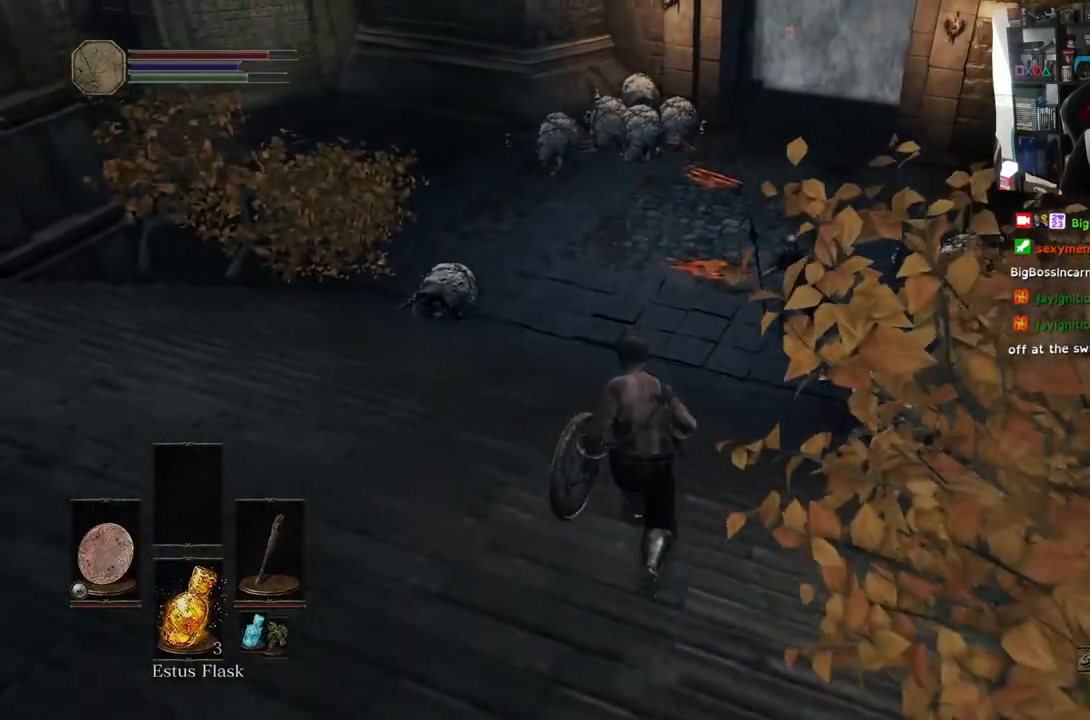
{"buttons": ["CIRCLE"], "left_stick": "up", "right_stick": "center", "events": []}
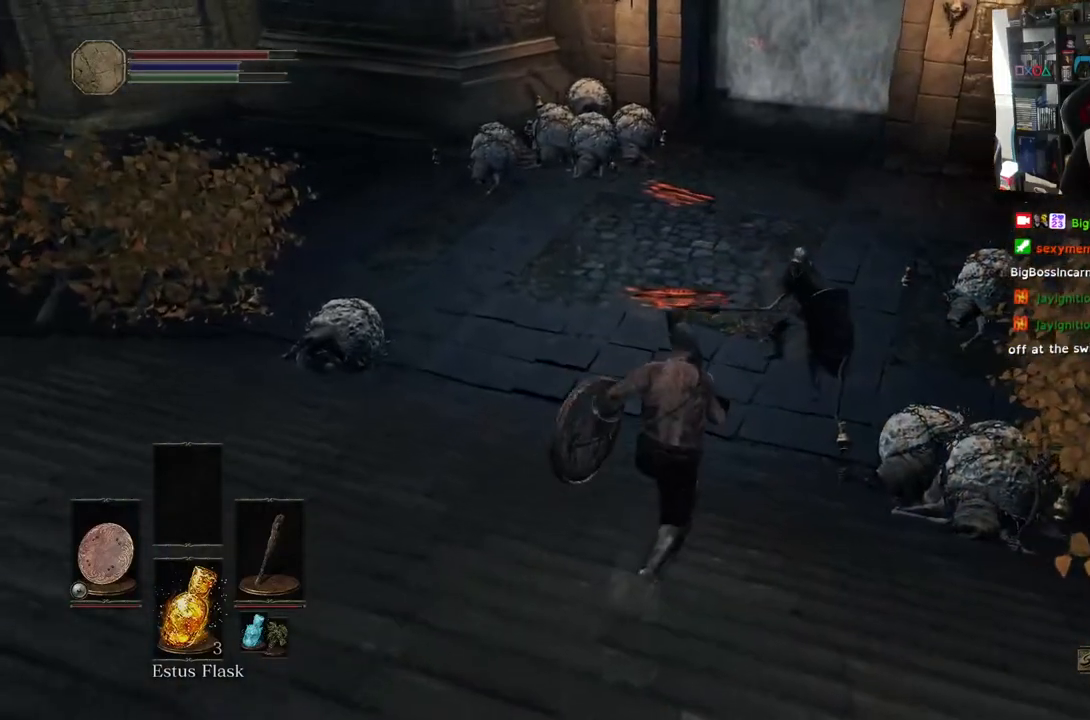
{"buttons": ["CIRCLE", "L1"], "left_stick": "up", "right_stick": "center", "events": [[233, "L1", "down"]]}
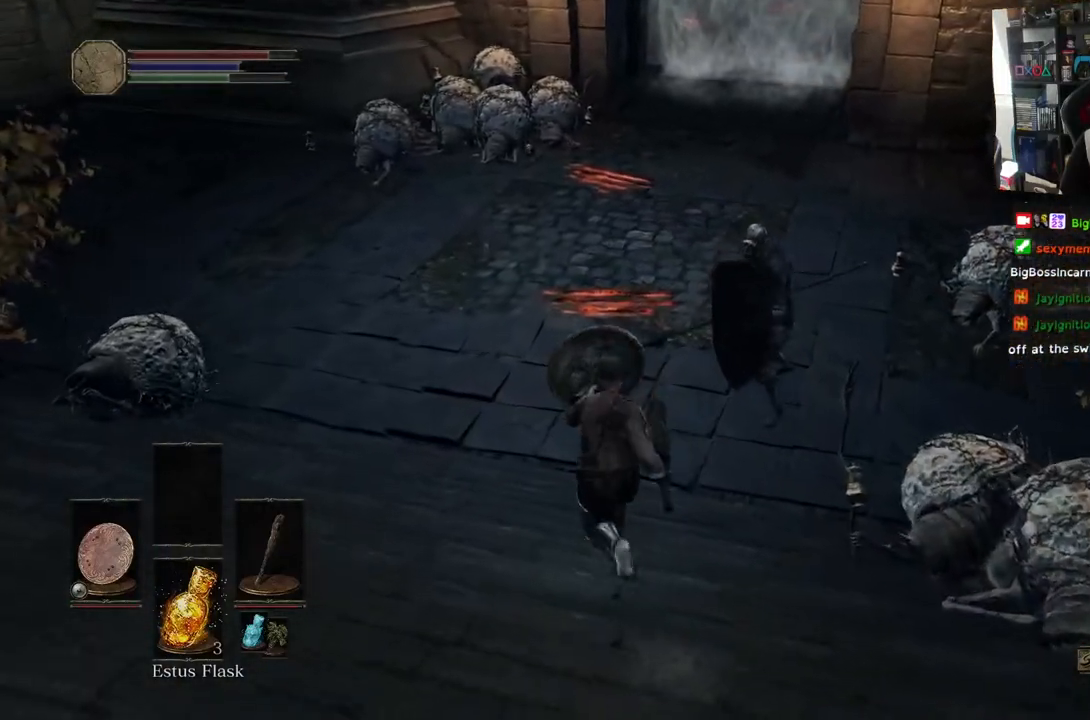
{"buttons": ["CIRCLE", "L1"], "left_stick": "up", "right_stick": "center", "events": []}
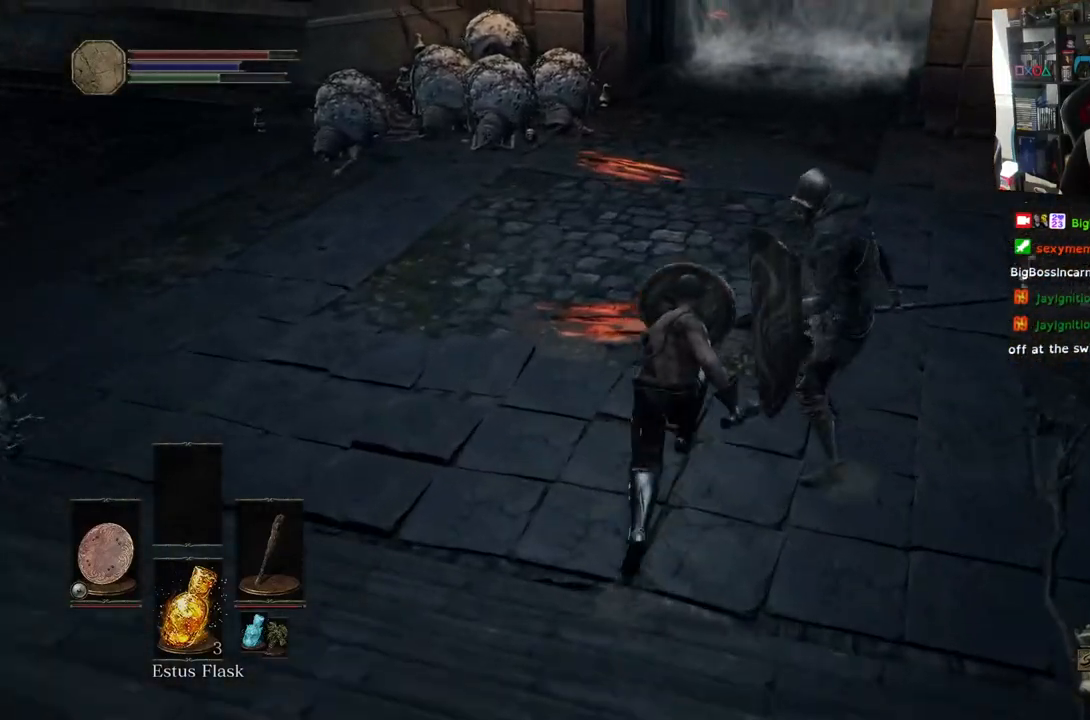
{"buttons": ["CIRCLE", "L1"], "left_stick": "up", "right_stick": "center", "events": []}
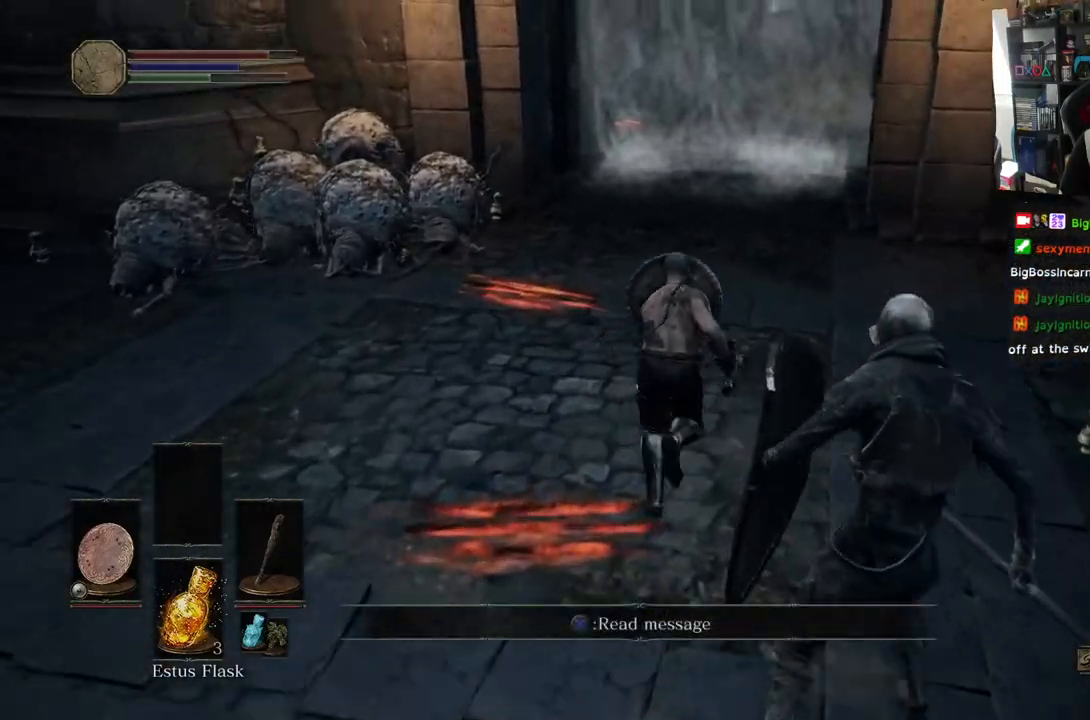
{"buttons": ["CIRCLE"], "left_stick": "up", "right_stick": "center", "events": [[167, "L1", "up"]]}
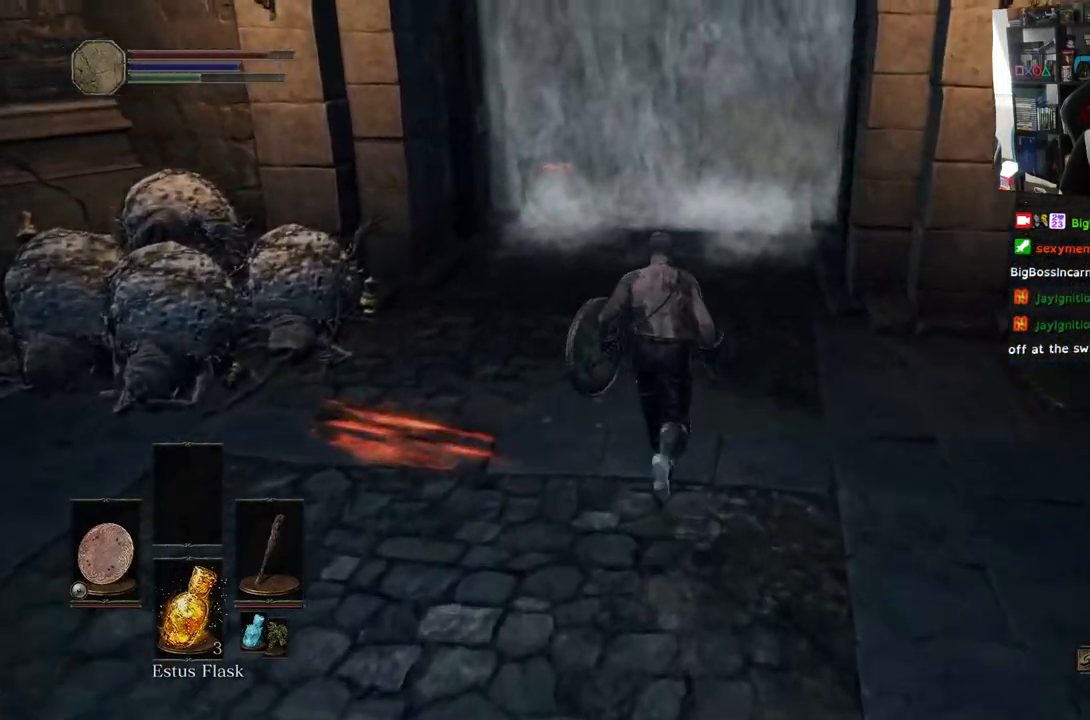
{"buttons": ["CIRCLE"], "left_stick": "up", "right_stick": "center", "events": []}
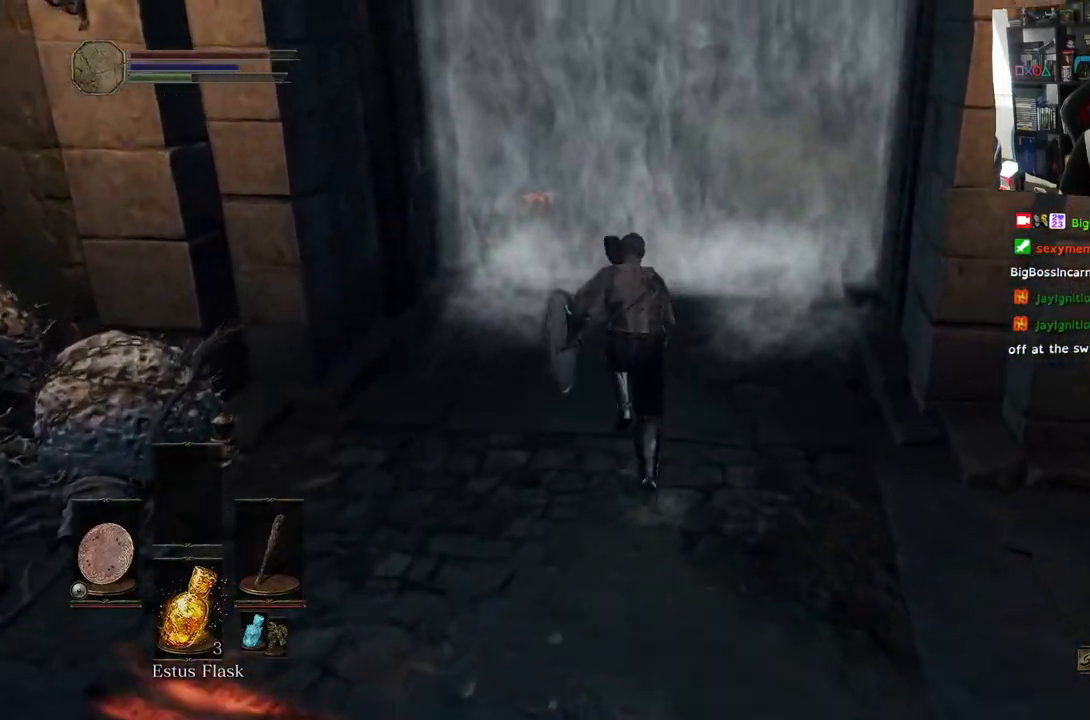
{"buttons": ["CROSS"], "left_stick": "up", "right_stick": "center", "events": [[250, "CIRCLE", "up"], [483, "CROSS", "down"]]}
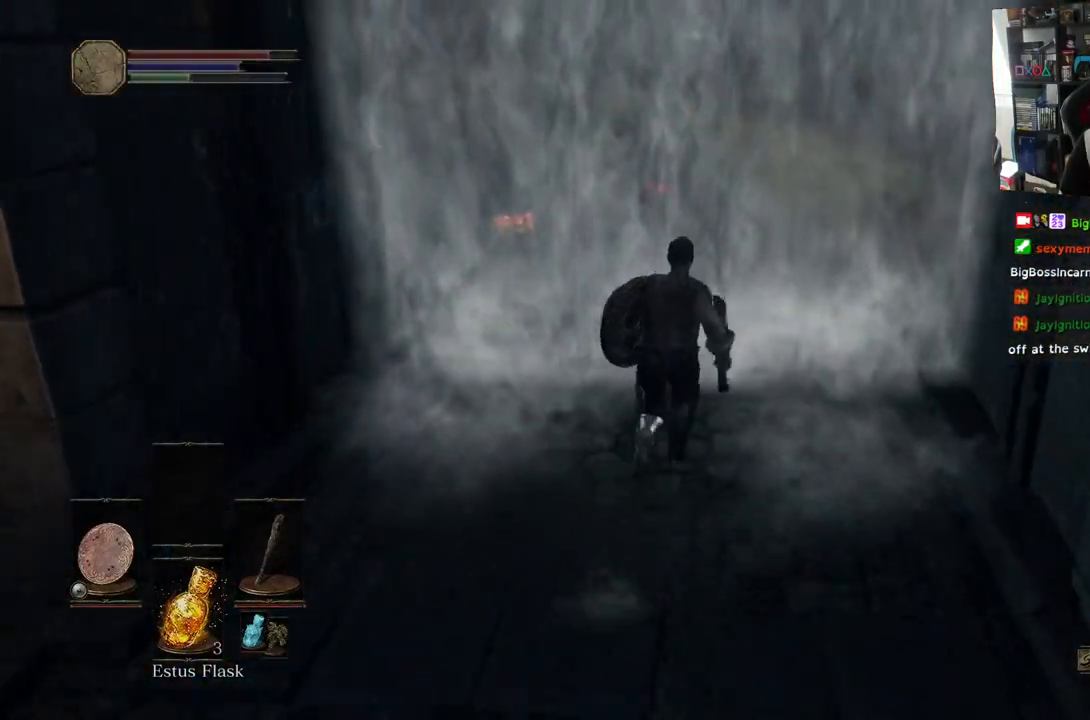
{"buttons": [], "left_stick": "up", "right_stick": "center", "events": [[83, "CROSS", "up"], [200, "CROSS", "down"], [283, "CROSS", "up"], [383, "CROSS", "down"], [500, "CROSS", "up"]]}
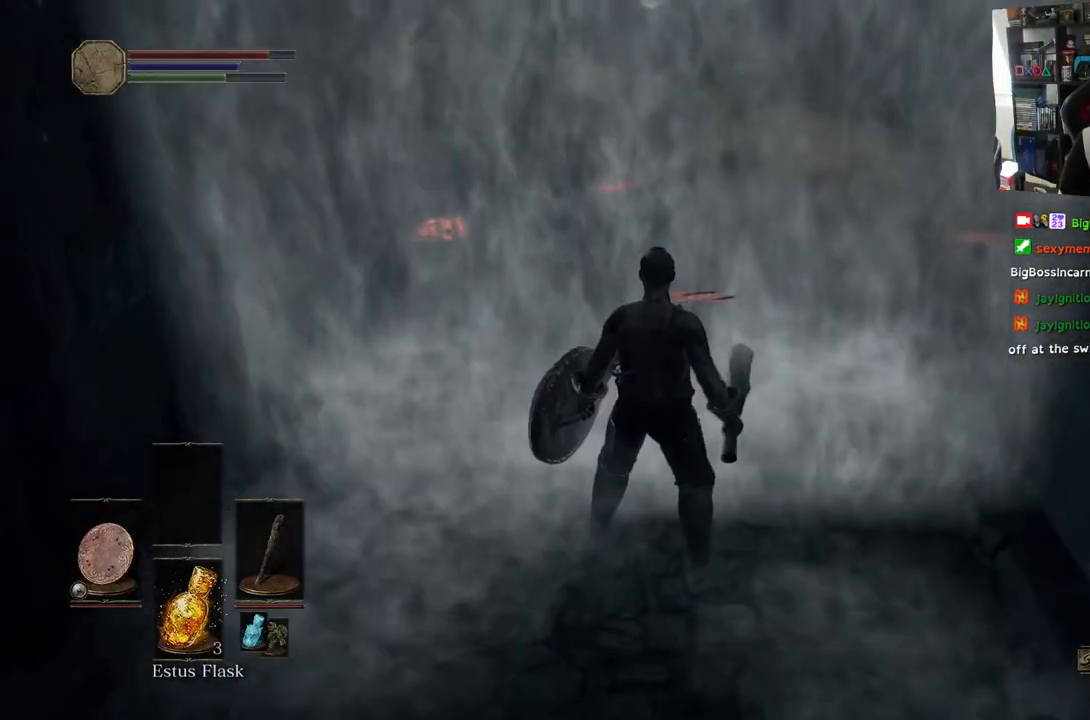
{"buttons": [], "left_stick": "center", "right_stick": "center", "events": [[283, "left_stick", "center"]]}
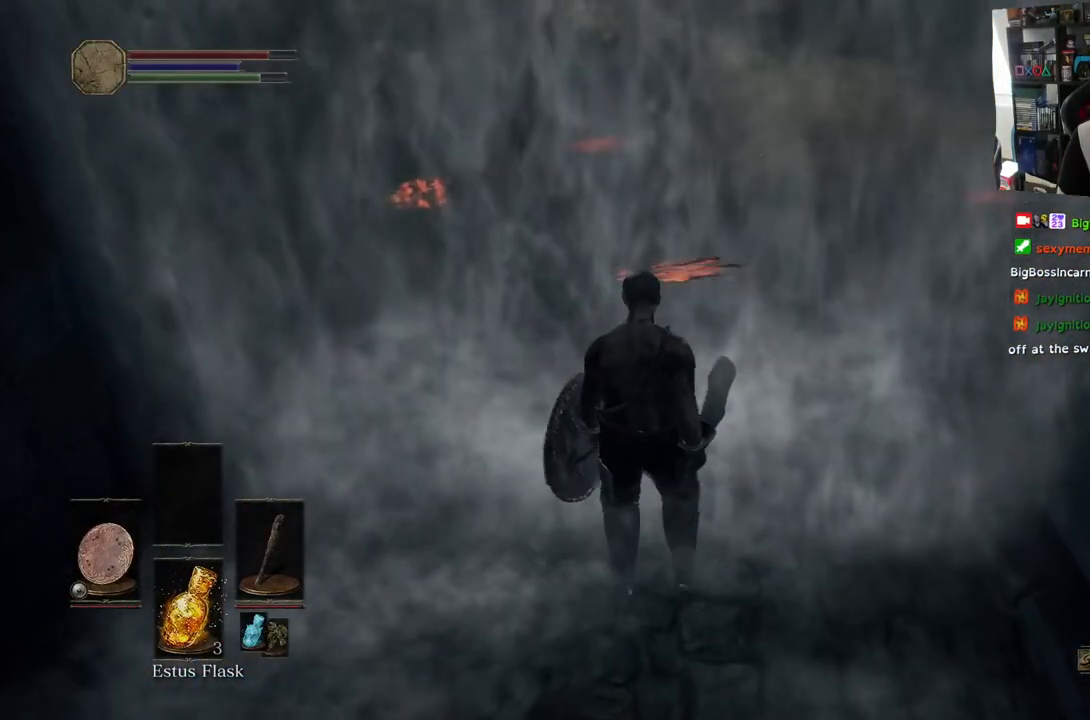
{"buttons": [], "left_stick": "center", "right_stick": "center", "events": []}
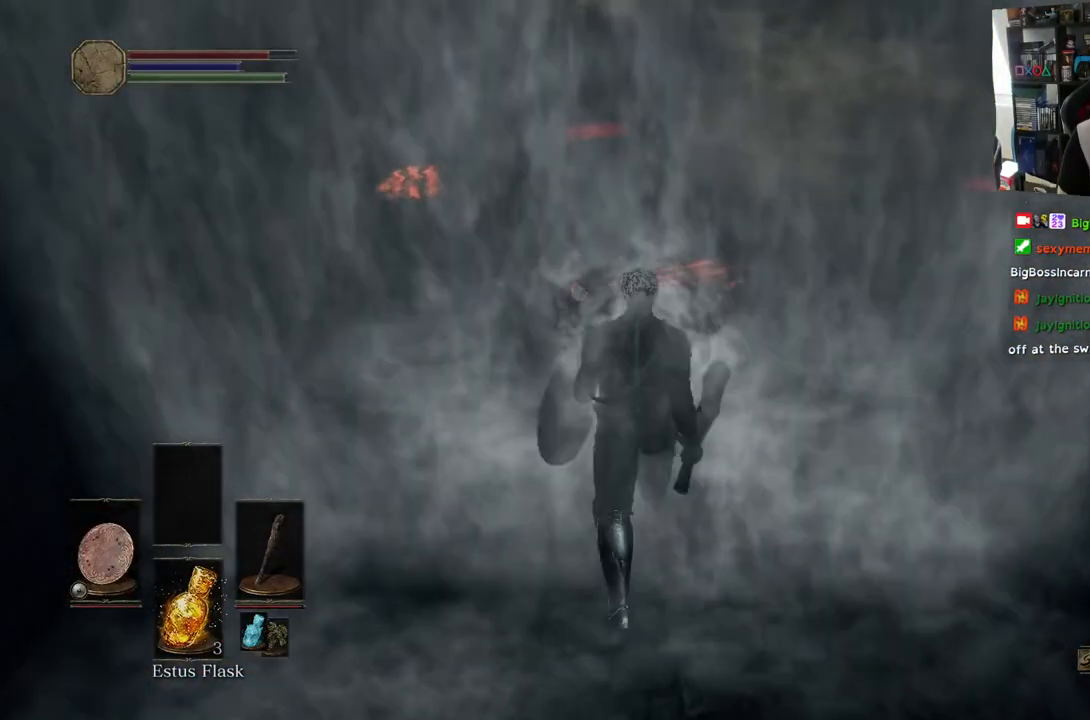
{"buttons": [], "left_stick": "center", "right_stick": "center", "events": []}
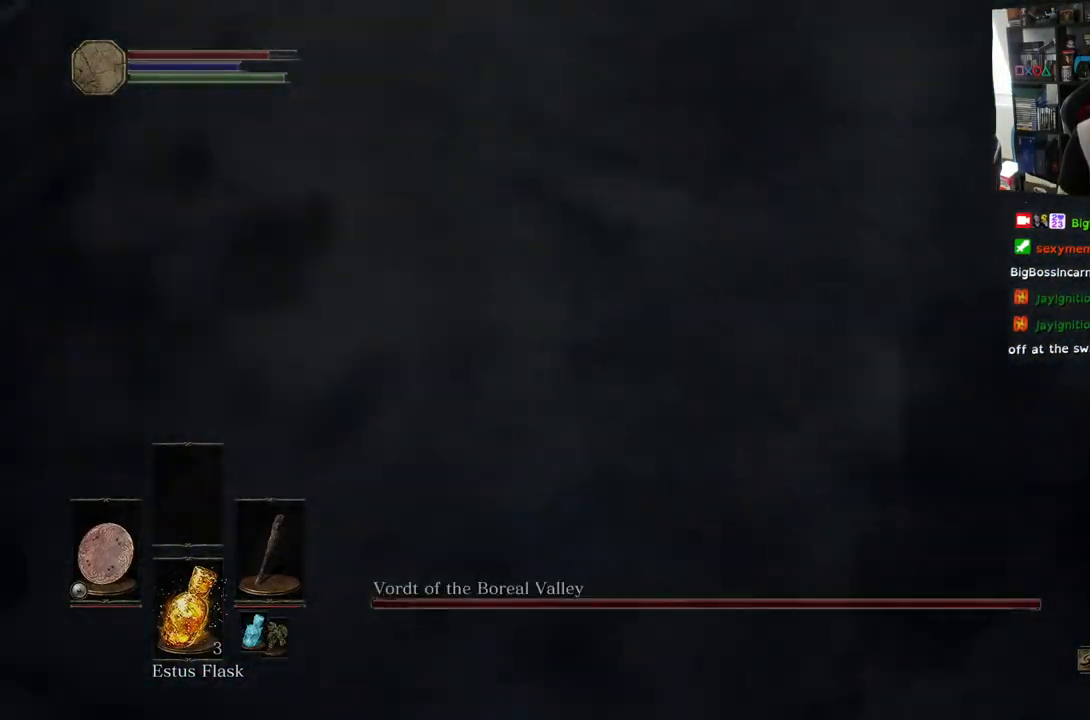
{"buttons": [], "left_stick": "up", "right_stick": "center", "events": [[400, "left_stick", "up"]]}
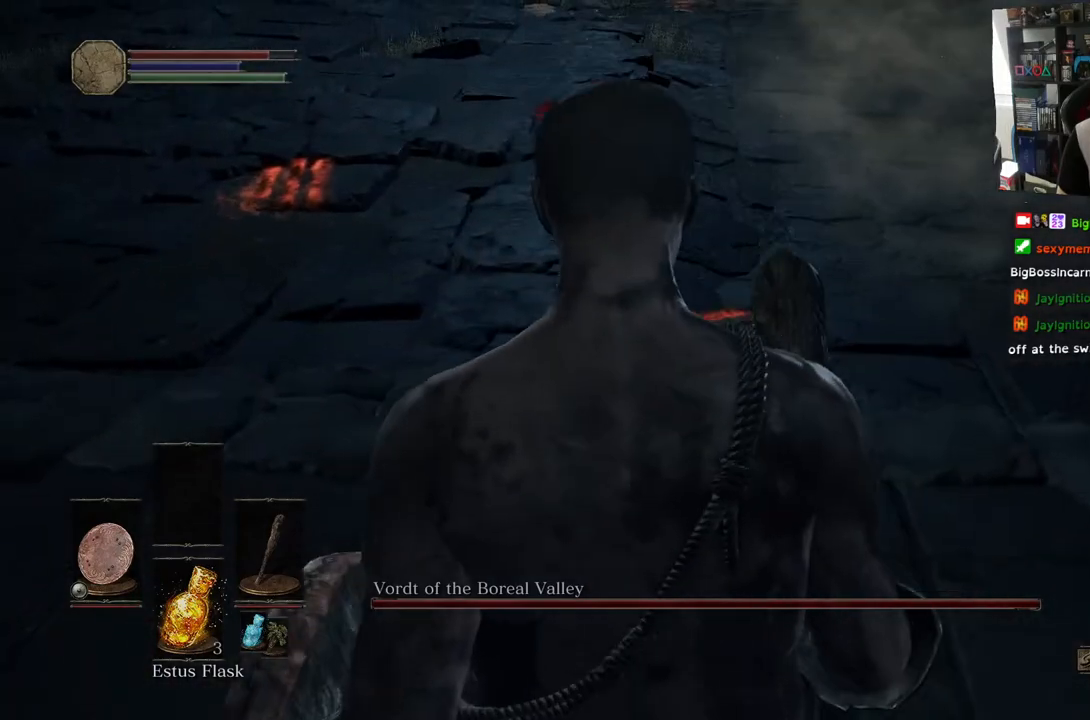
{"buttons": [], "left_stick": "up", "right_stick": "up", "events": [[467, "right_stick", "up"]]}
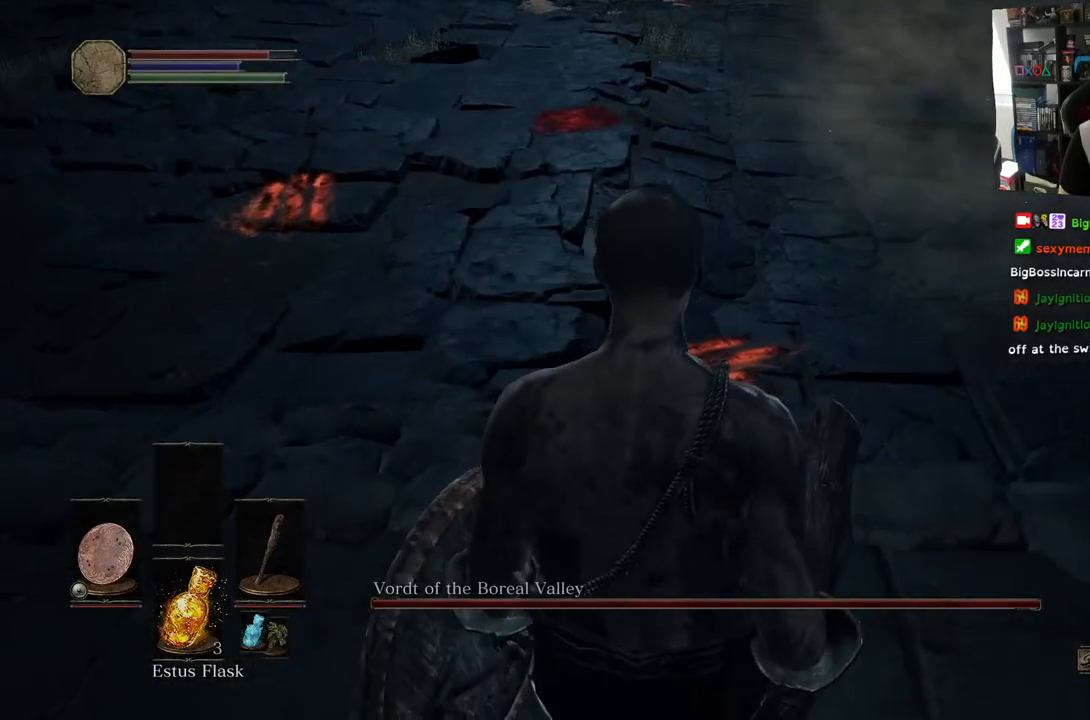
{"buttons": [], "left_stick": "up", "right_stick": "center", "events": [[217, "right_stick", "center"]]}
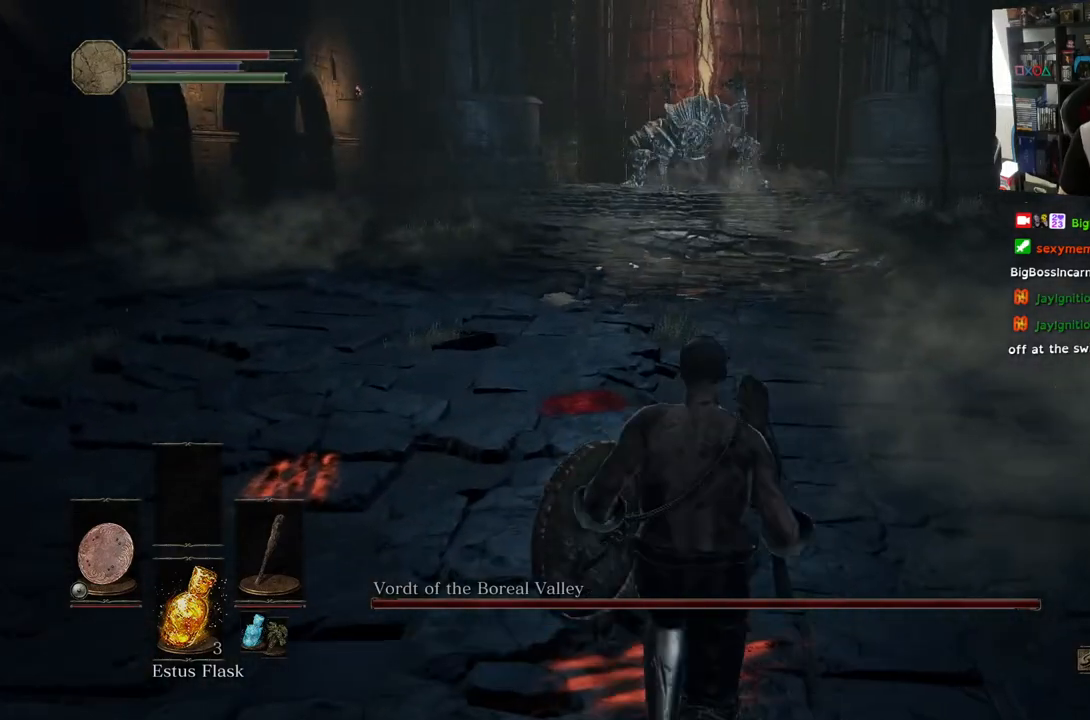
{"buttons": [], "left_stick": "up", "right_stick": "center", "events": []}
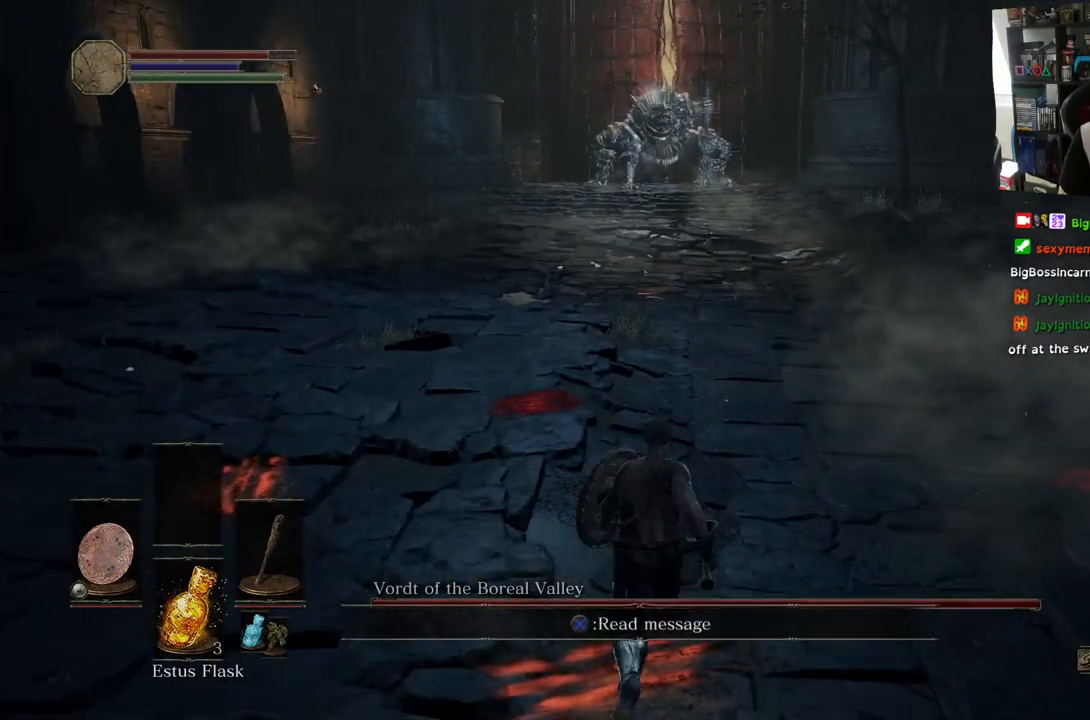
{"buttons": [], "left_stick": "up", "right_stick": "center", "events": []}
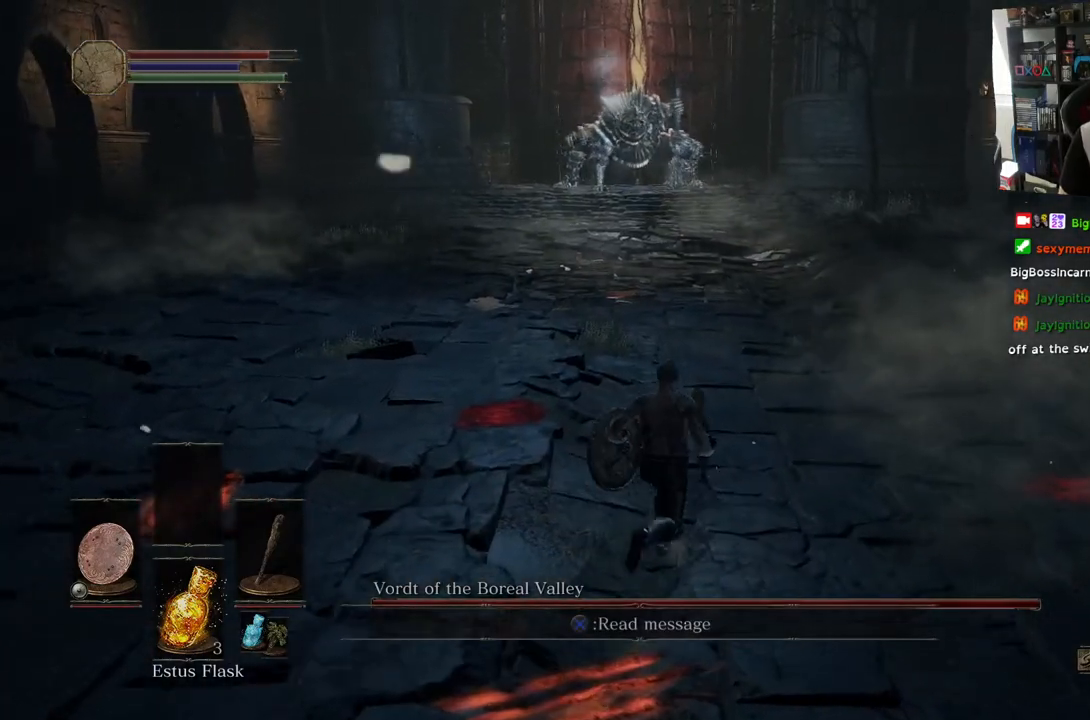
{"buttons": [], "left_stick": "up", "right_stick": "center", "events": []}
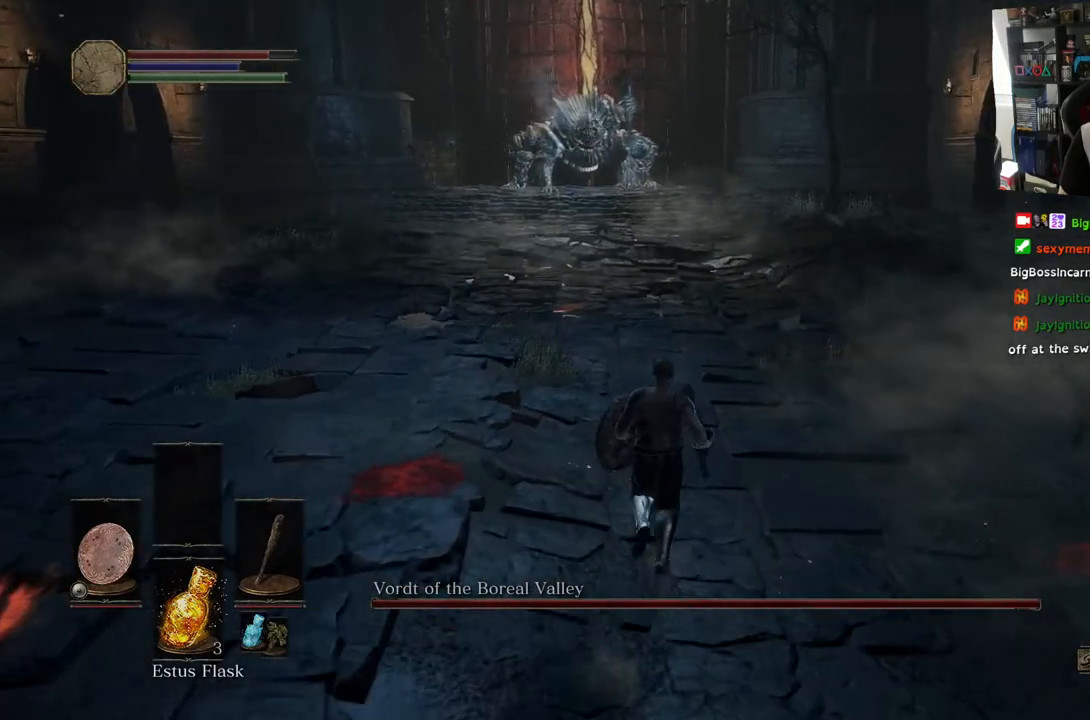
{"buttons": ["CIRCLE"], "left_stick": "up", "right_stick": "center", "events": [[250, "CIRCLE", "down"]]}
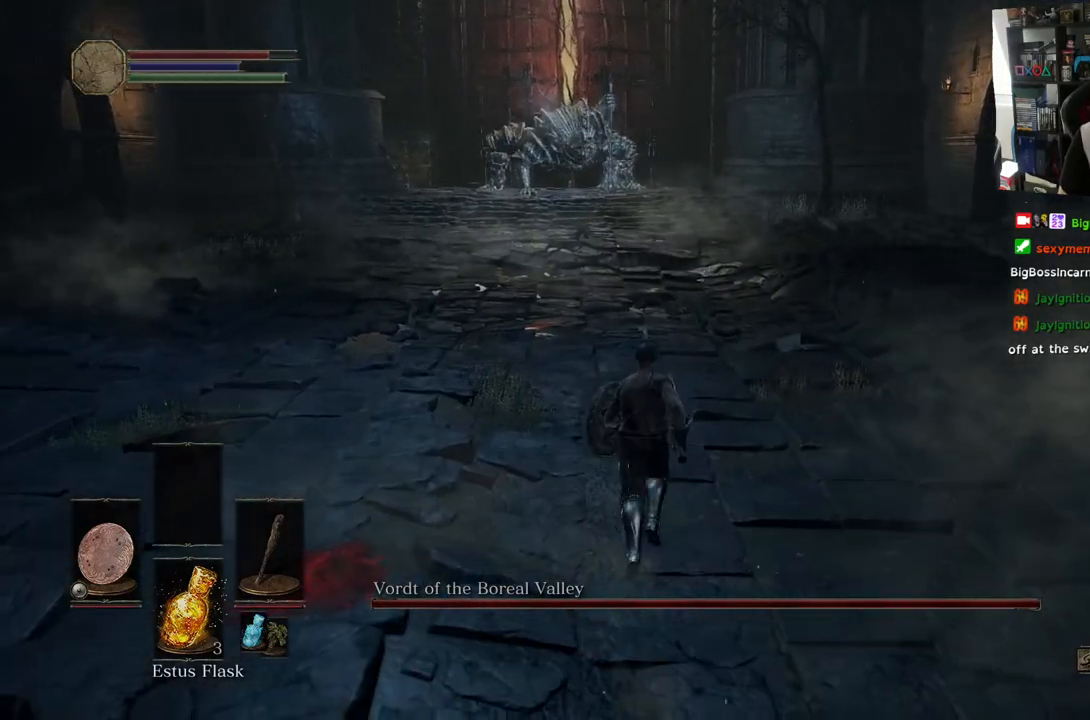
{"buttons": ["CIRCLE"], "left_stick": "up", "right_stick": "center", "events": []}
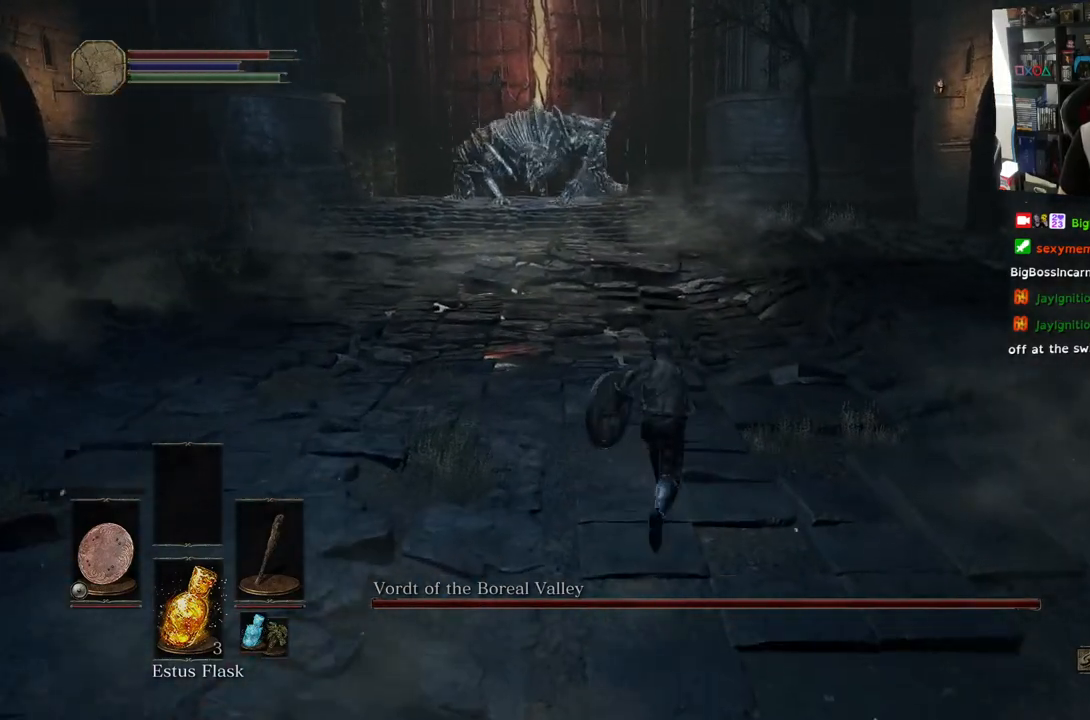
{"buttons": [], "left_stick": "up", "right_stick": "center", "events": [[367, "CIRCLE", "up"]]}
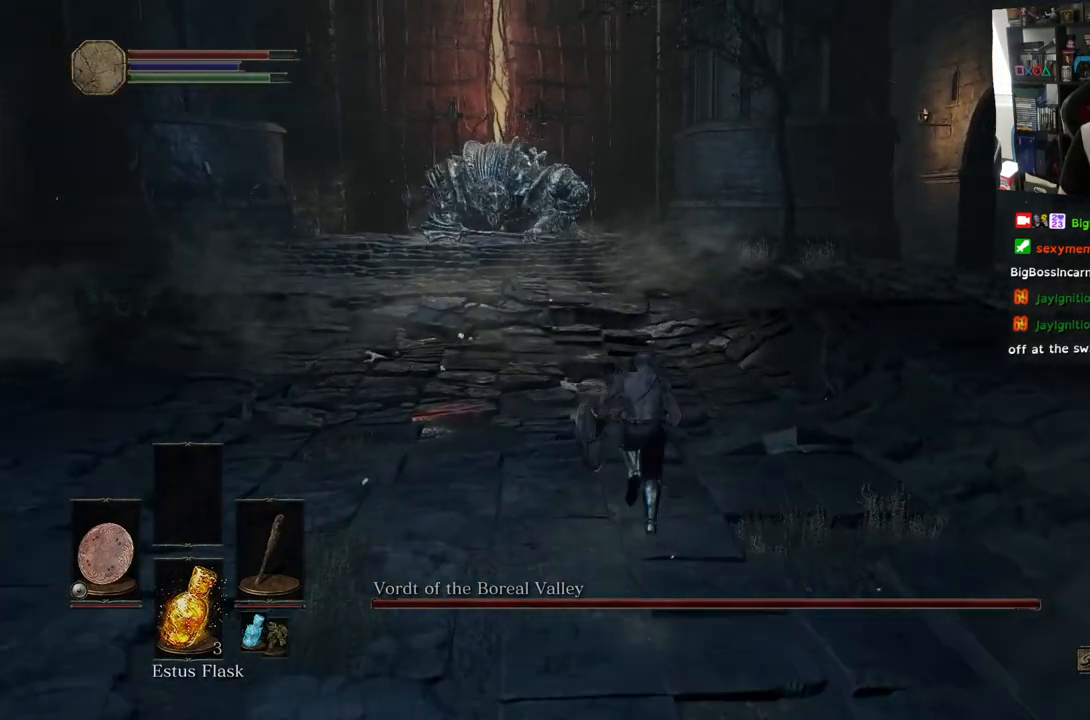
{"buttons": ["R3"], "left_stick": "up", "right_stick": "center", "events": [[83, "right_stick", "left"], [500, "R3", "down"], [500, "right_stick", "center"]]}